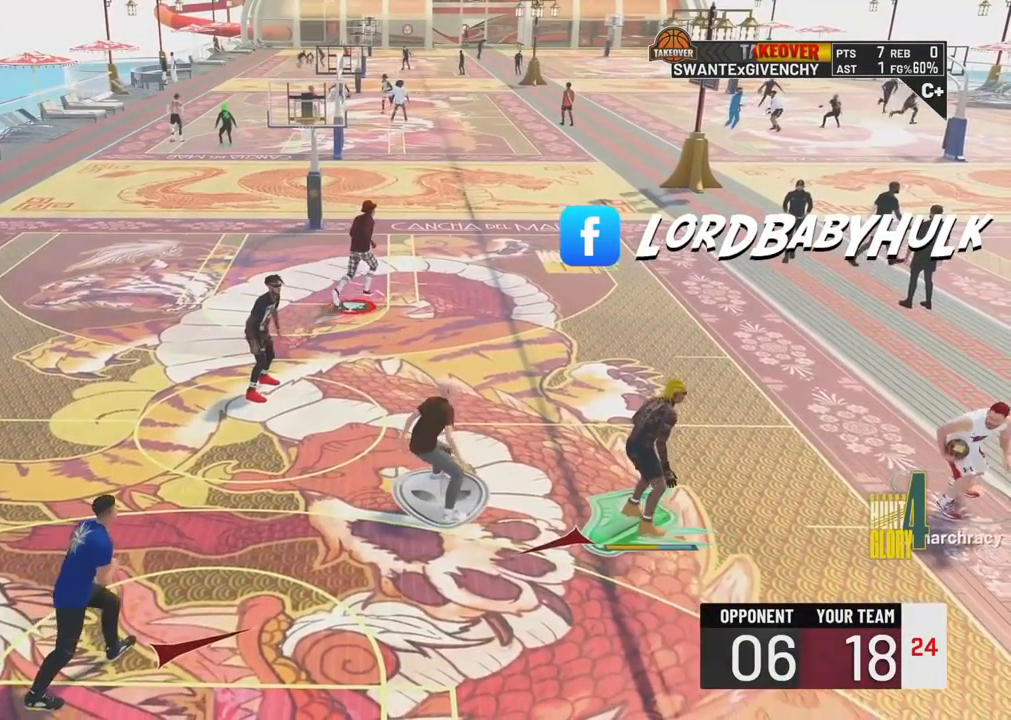
Gameplay with a controller (PlayStation layout); each line is a JSON object with the inputs held at the frame after it. "events" lists button and stick changes between this image and that frame as [ms after this image, input, new state], when the widget could be followed in between.
{"buttons": [], "left_stick": "center", "right_stick": "center", "events": []}
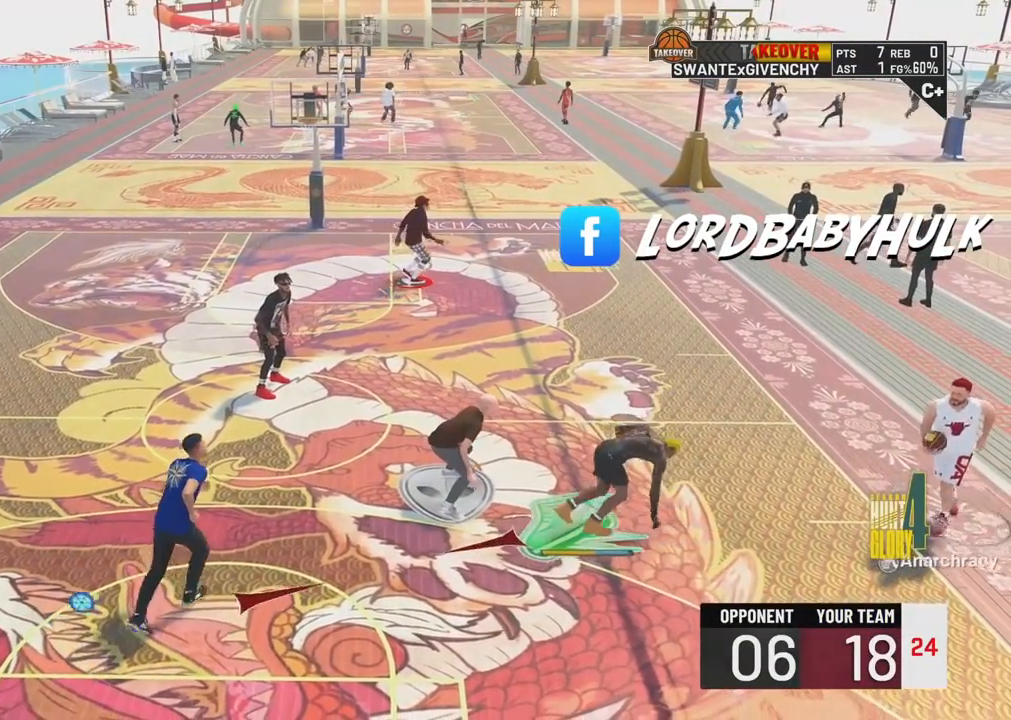
{"buttons": [], "left_stick": "center", "right_stick": "center", "events": []}
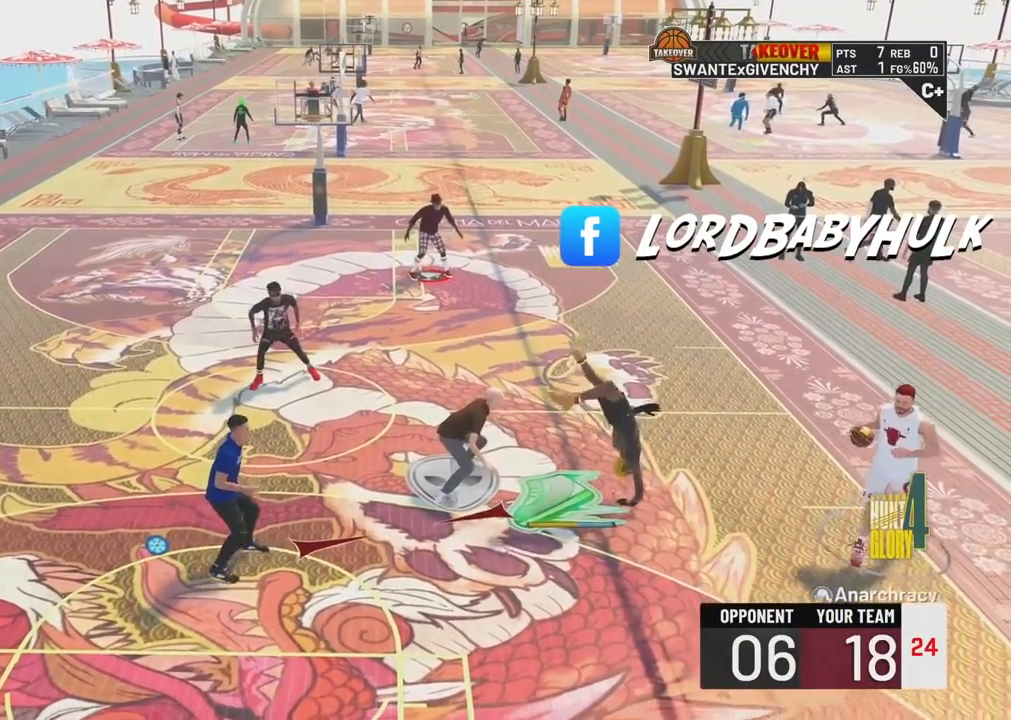
{"buttons": [], "left_stick": "center", "right_stick": "center", "events": []}
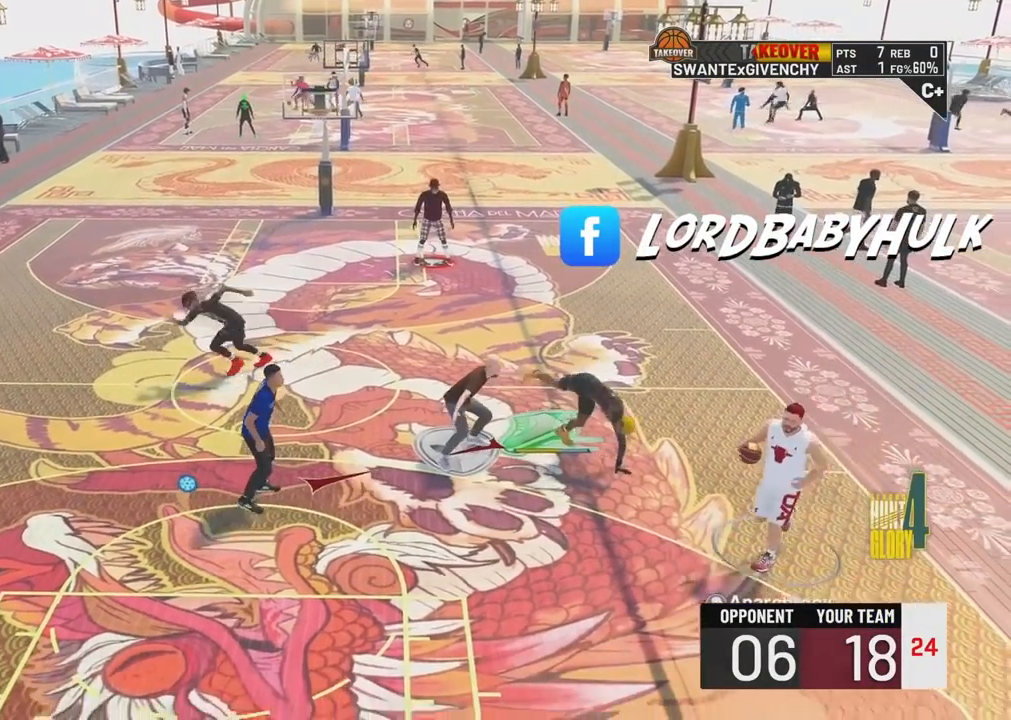
{"buttons": [], "left_stick": "center", "right_stick": "center", "events": []}
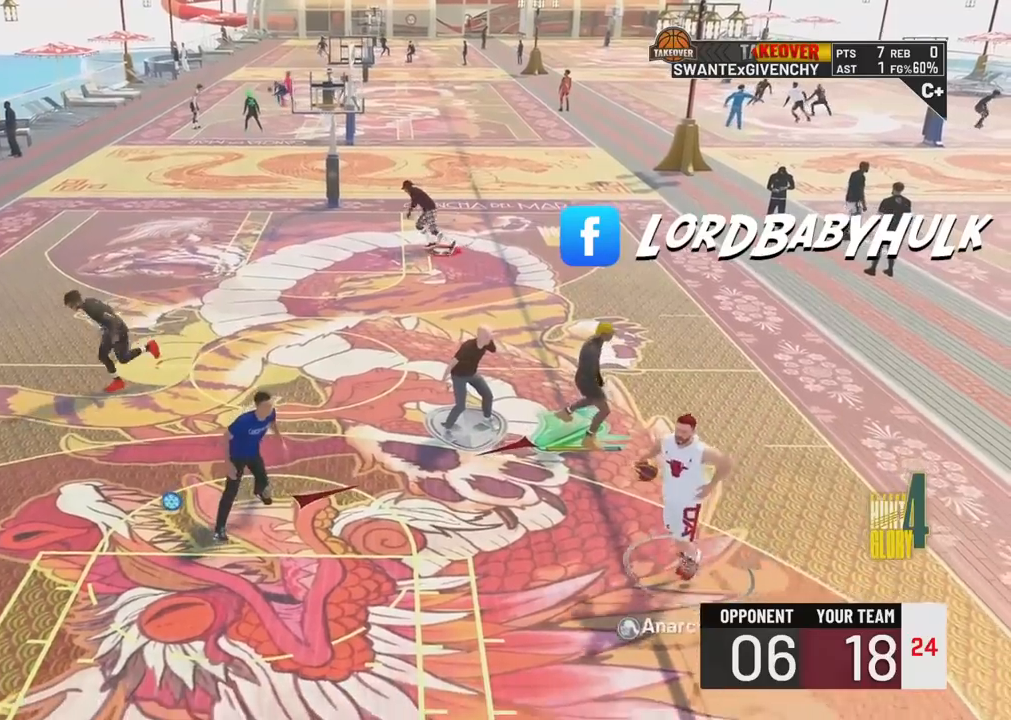
{"buttons": [], "left_stick": "center", "right_stick": "center", "events": []}
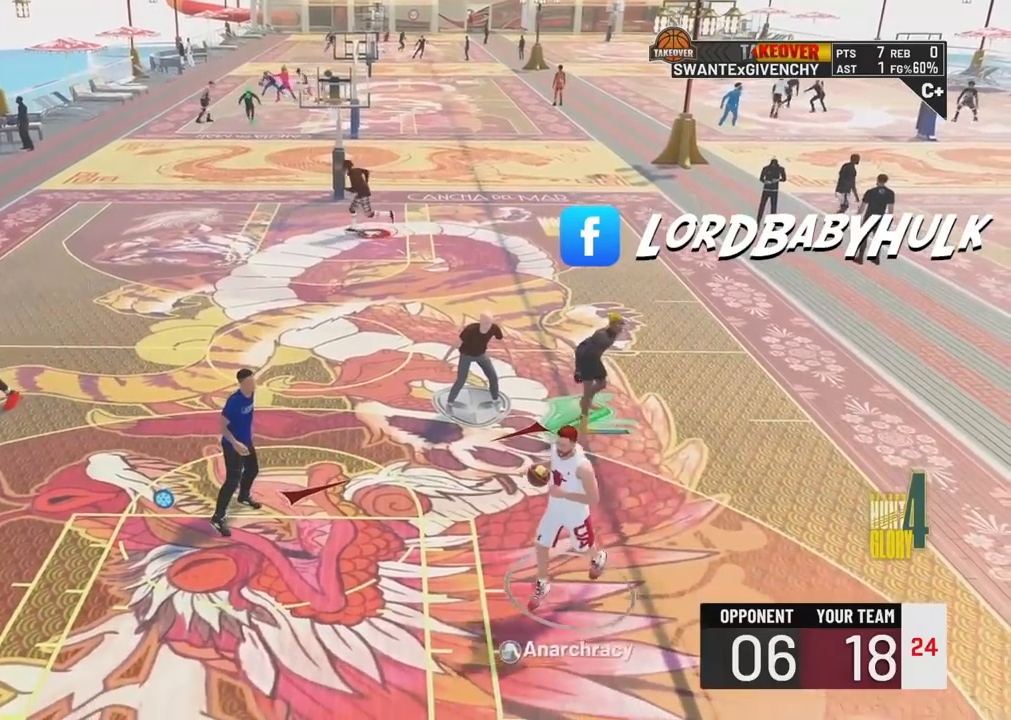
{"buttons": [], "left_stick": "center", "right_stick": "center", "events": []}
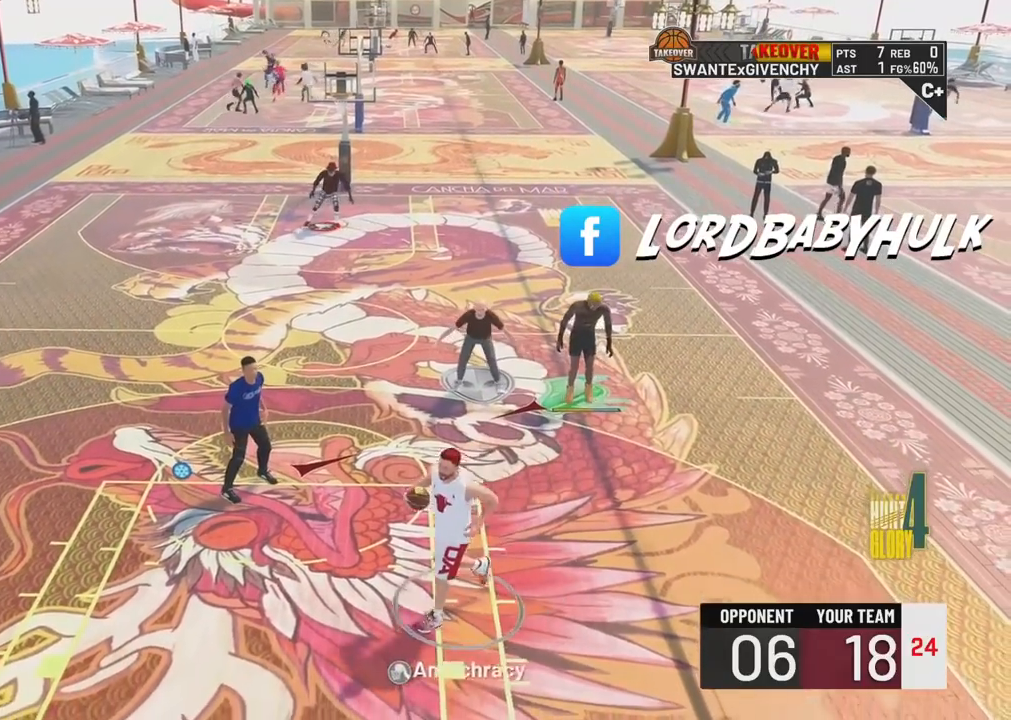
{"buttons": [], "left_stick": "up-left", "right_stick": "center", "events": [[100, "left_stick", "up-left"]]}
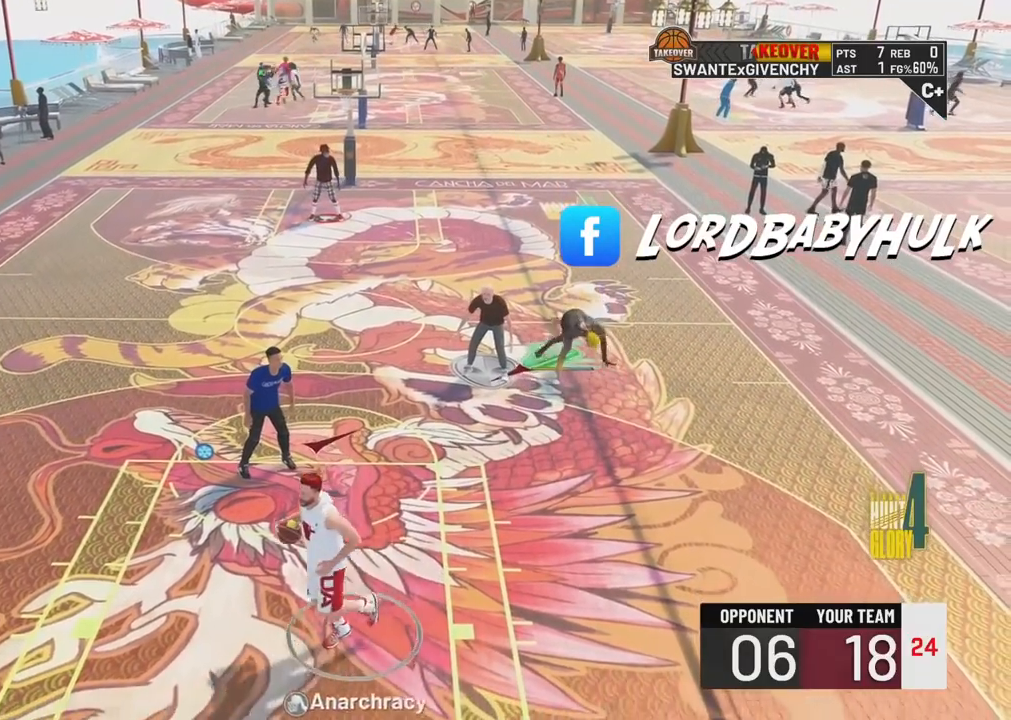
{"buttons": [], "left_stick": "up-left", "right_stick": "center", "events": []}
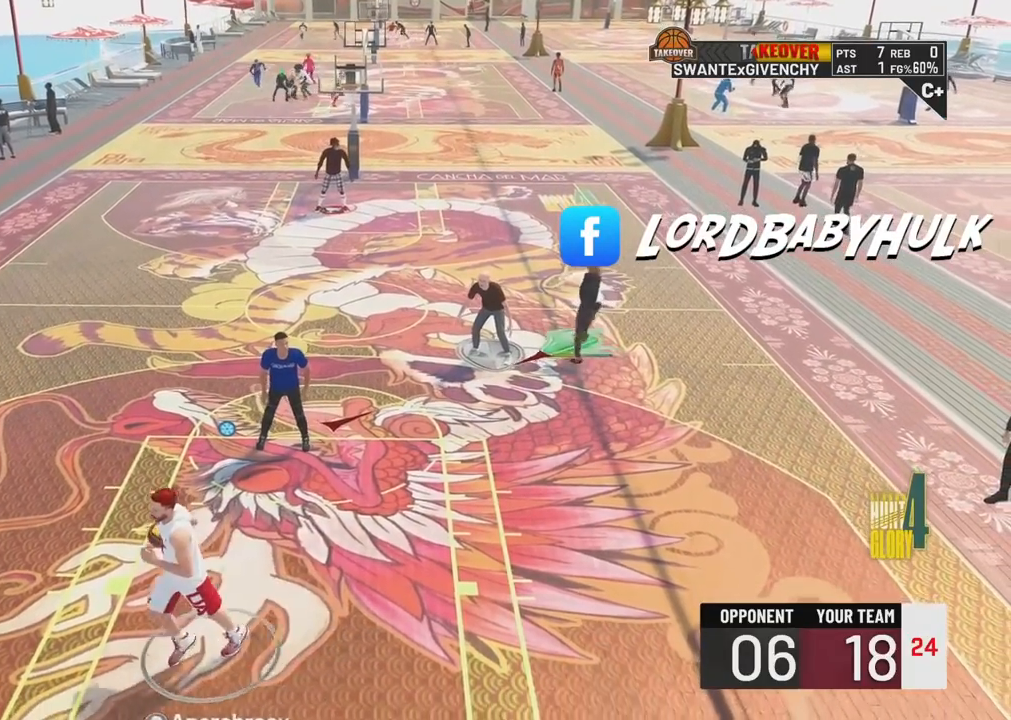
{"buttons": ["R2"], "left_stick": "up-left", "right_stick": "center", "events": [[383, "R2", "down"]]}
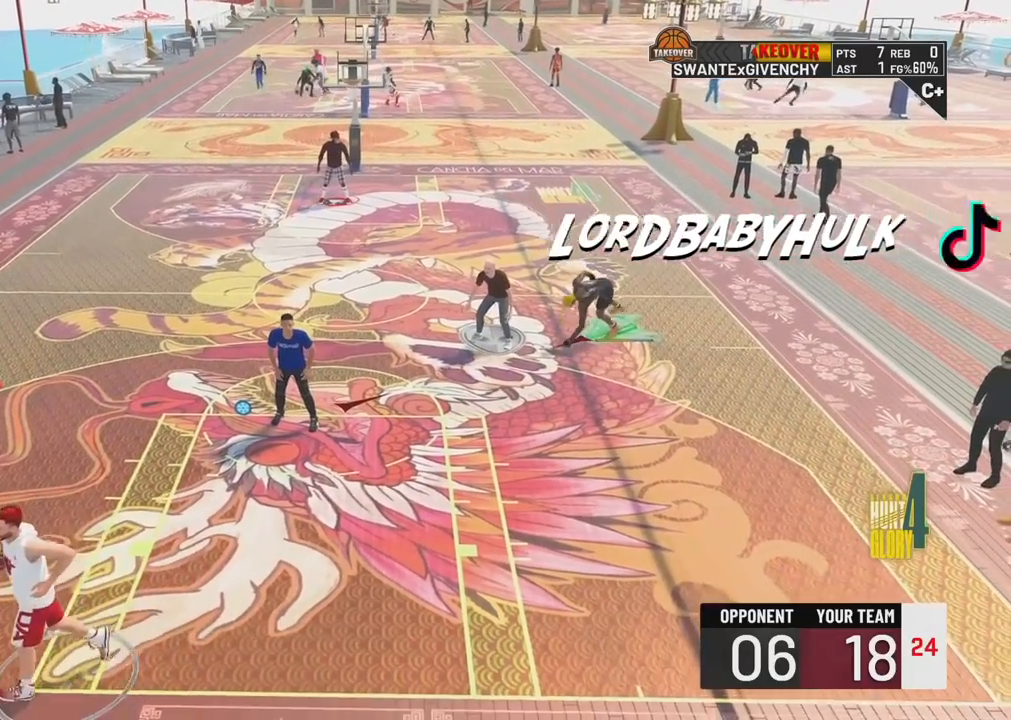
{"buttons": ["R2"], "left_stick": "up-left", "right_stick": "center", "events": []}
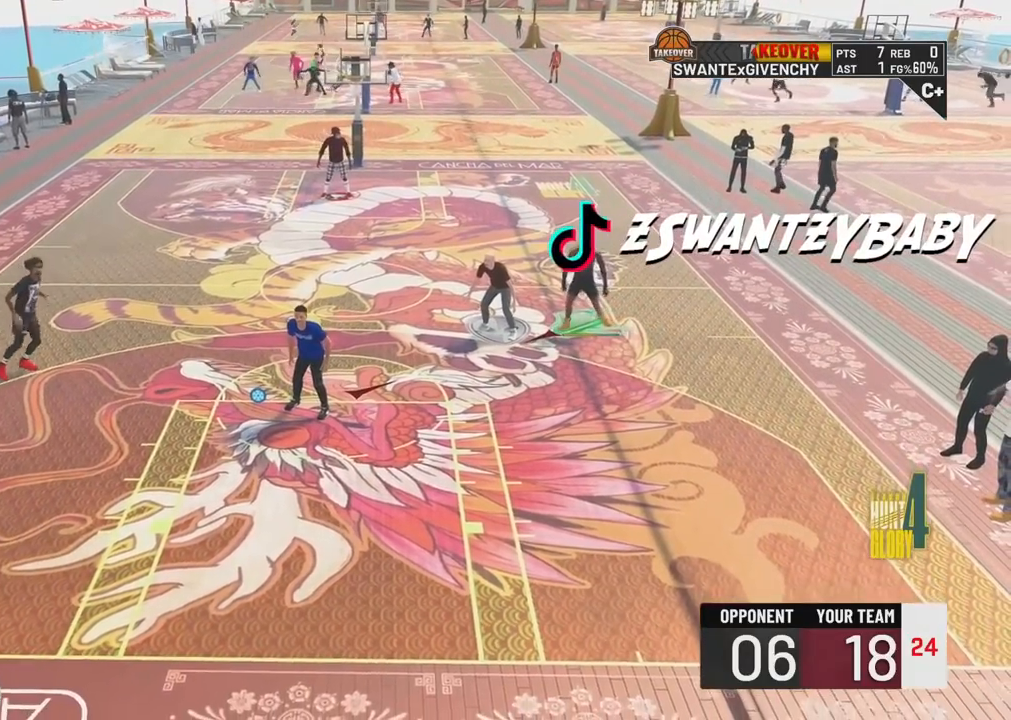
{"buttons": [], "left_stick": "up-left", "right_stick": "center", "events": [[67, "R2", "up"]]}
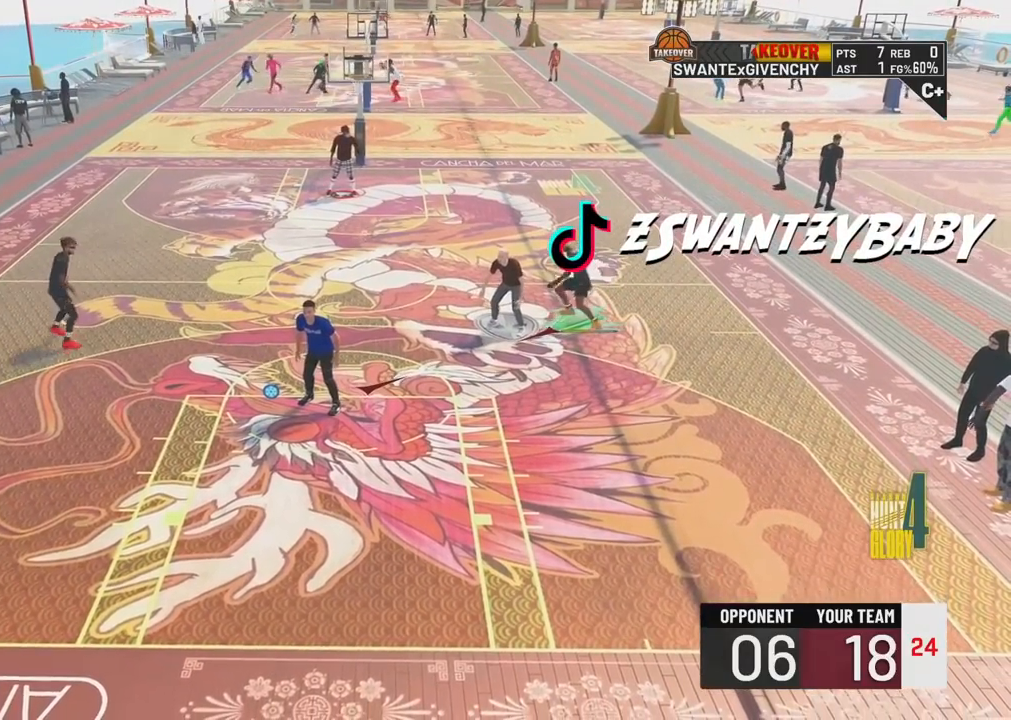
{"buttons": [], "left_stick": "up-right", "right_stick": "center", "events": [[50, "left_stick", "up"], [150, "left_stick", "up-right"]]}
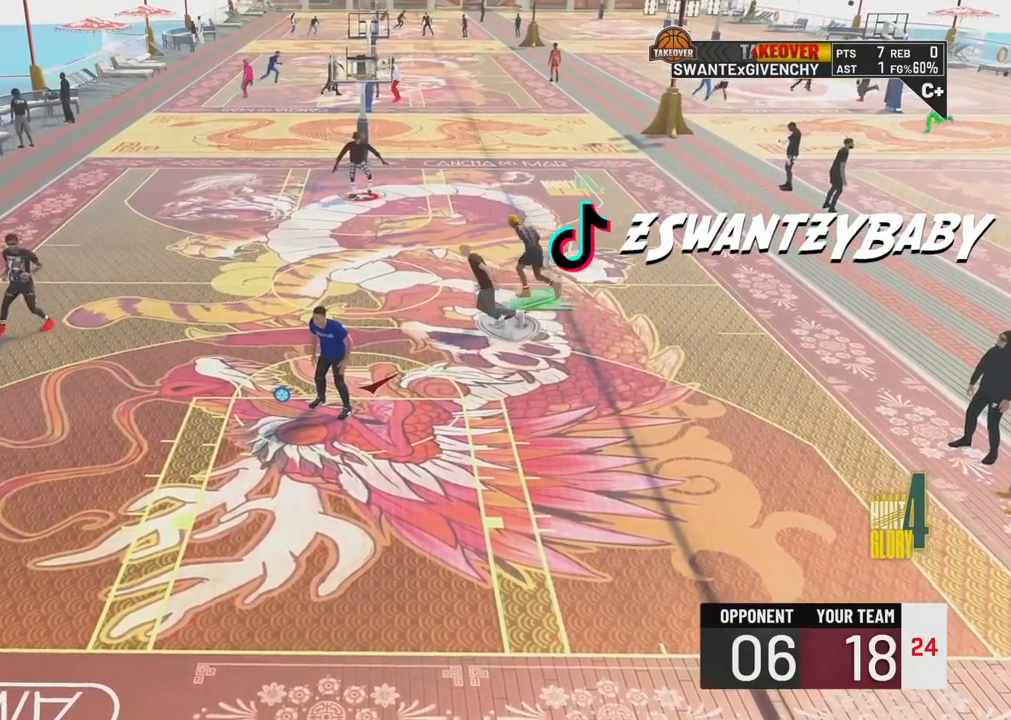
{"buttons": [], "left_stick": "center", "right_stick": "center", "events": [[283, "left_stick", "center"]]}
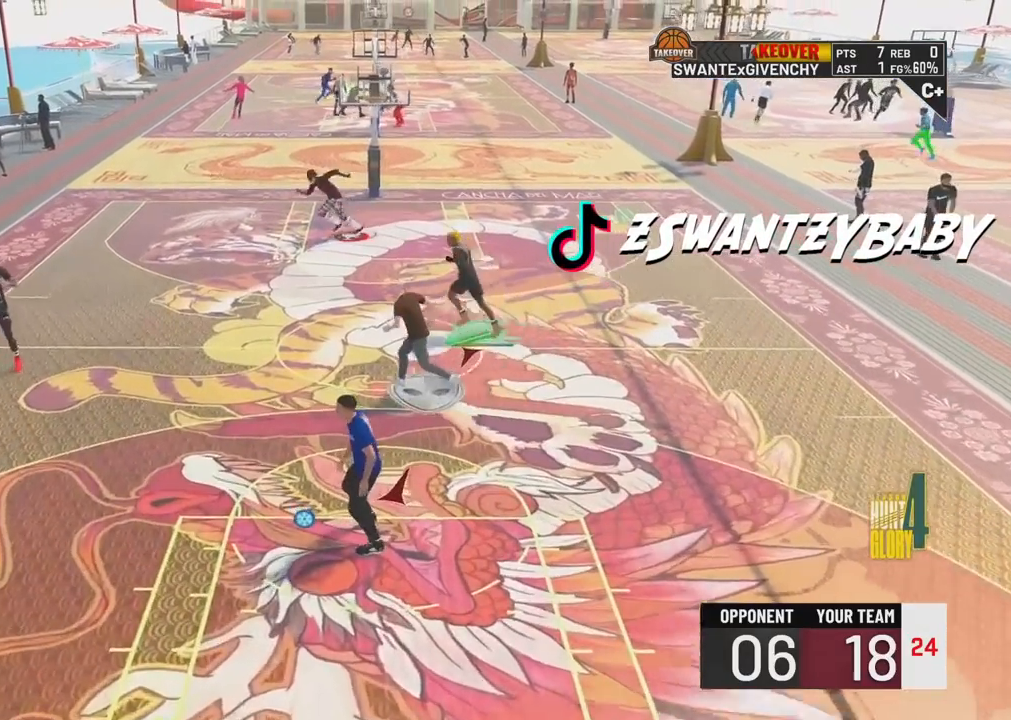
{"buttons": [], "left_stick": "down", "right_stick": "center", "events": [[217, "left_stick", "down-left"], [267, "left_stick", "down"]]}
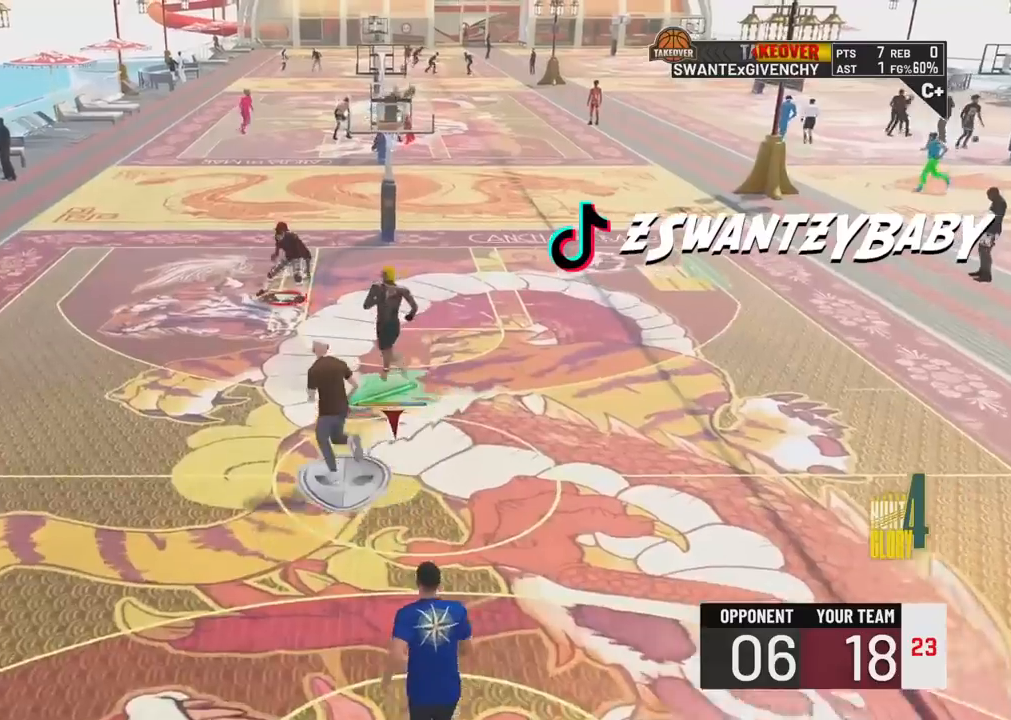
{"buttons": [], "left_stick": "center", "right_stick": "center", "events": [[467, "left_stick", "center"]]}
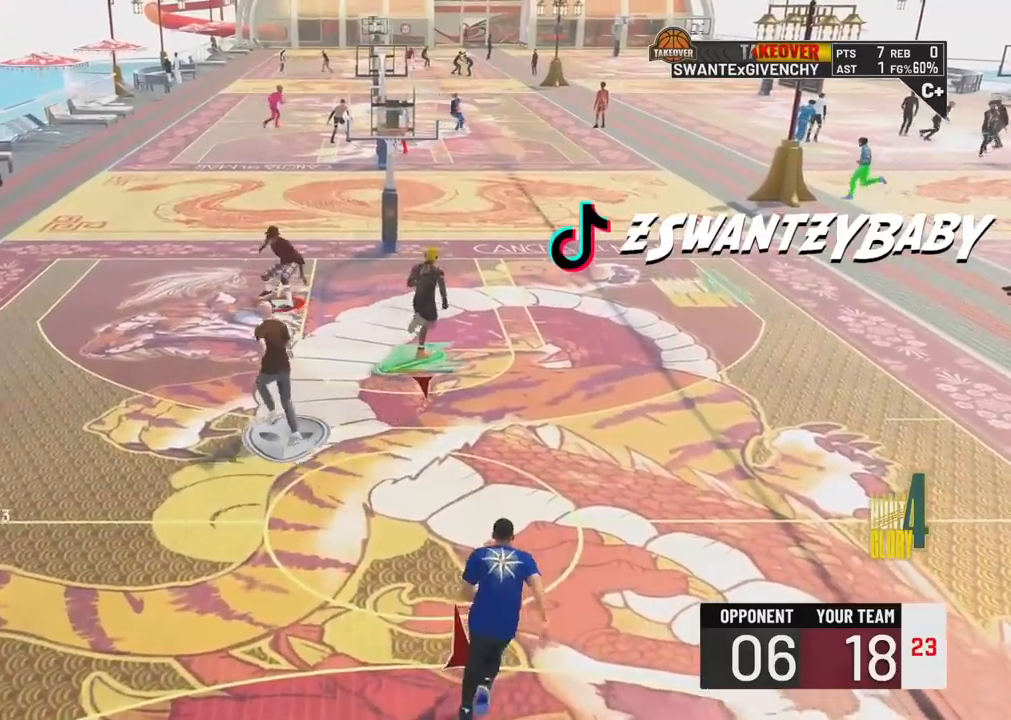
{"buttons": [], "left_stick": "up", "right_stick": "center", "events": [[17, "left_stick", "up-right"], [317, "left_stick", "up"]]}
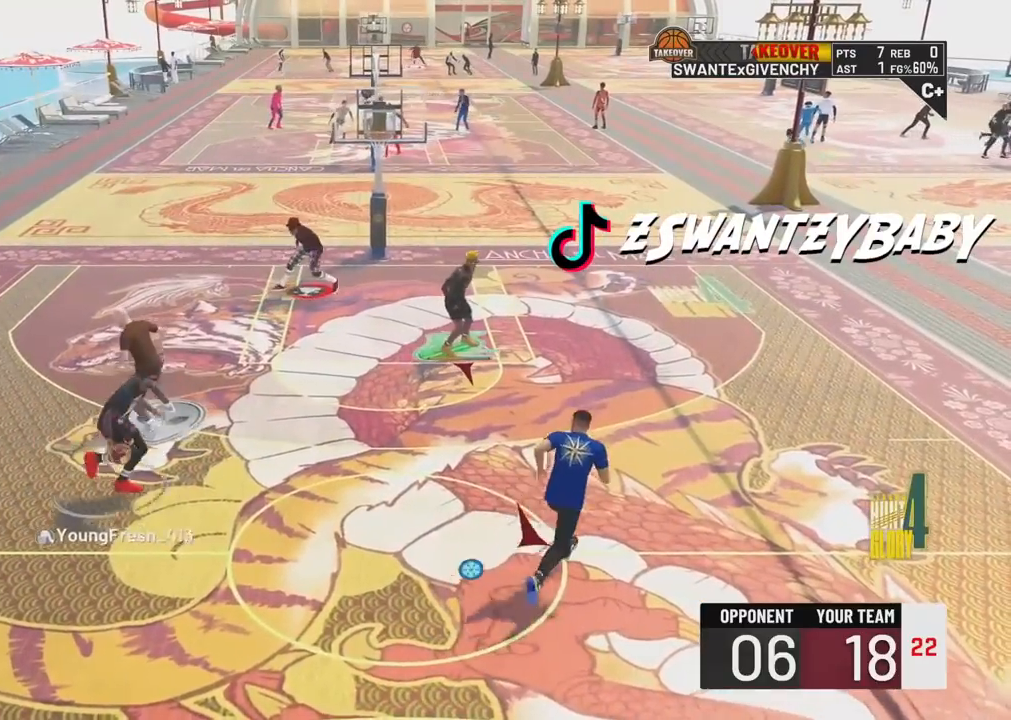
{"buttons": [], "left_stick": "up-left", "right_stick": "center", "events": [[283, "left_stick", "up-left"]]}
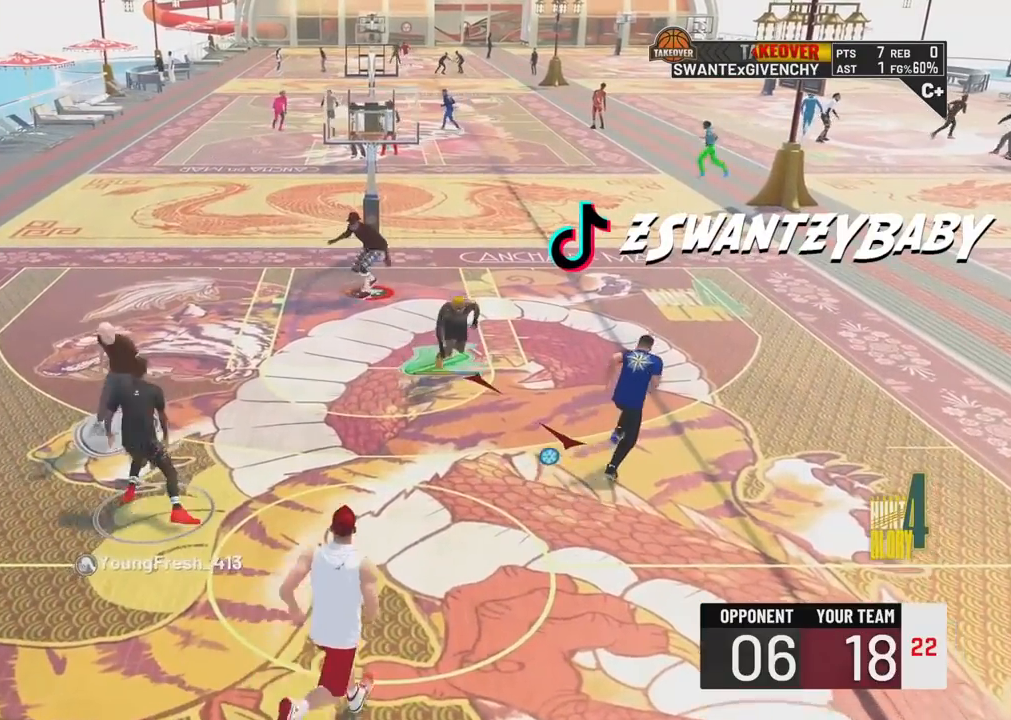
{"buttons": [], "left_stick": "up-right", "right_stick": "center", "events": [[150, "left_stick", "center"], [217, "left_stick", "up-right"]]}
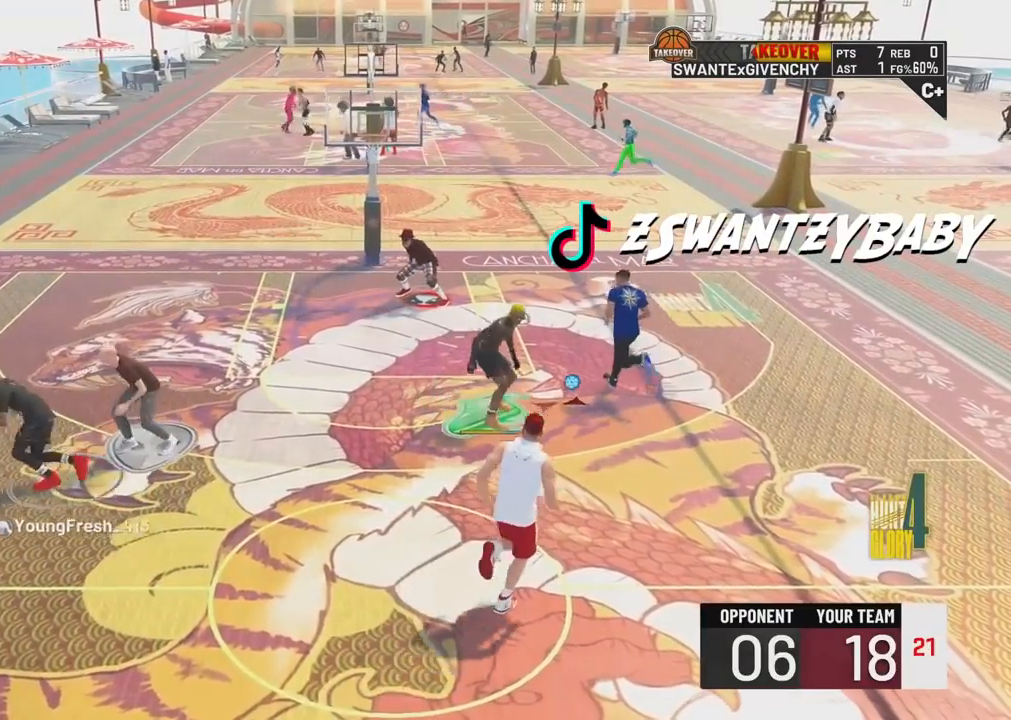
{"buttons": [], "left_stick": "down", "right_stick": "center", "events": [[50, "left_stick", "right"], [217, "left_stick", "down-right"], [417, "left_stick", "down"]]}
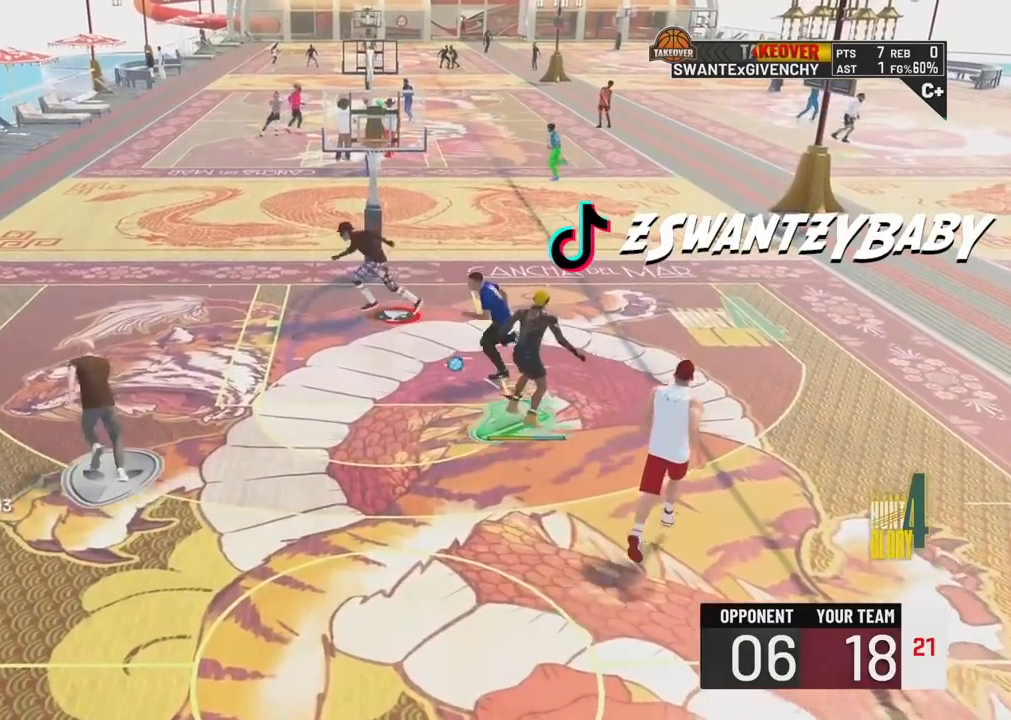
{"buttons": ["SQUARE", "L2"], "left_stick": "center", "right_stick": "center", "events": [[33, "left_stick", "down-left"], [467, "L2", "down"], [483, "SQUARE", "down"], [500, "left_stick", "center"]]}
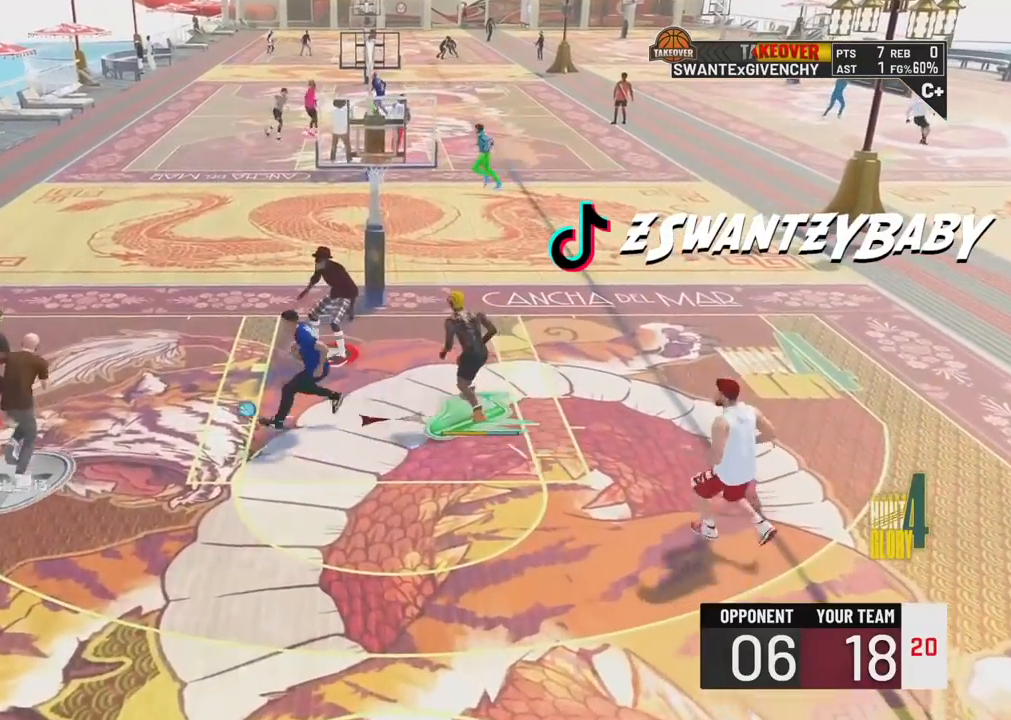
{"buttons": [], "left_stick": "up-right", "right_stick": "center", "events": [[33, "left_stick", "down-left"], [50, "left_stick", "up-right"], [83, "SQUARE", "up"], [483, "L2", "up"]]}
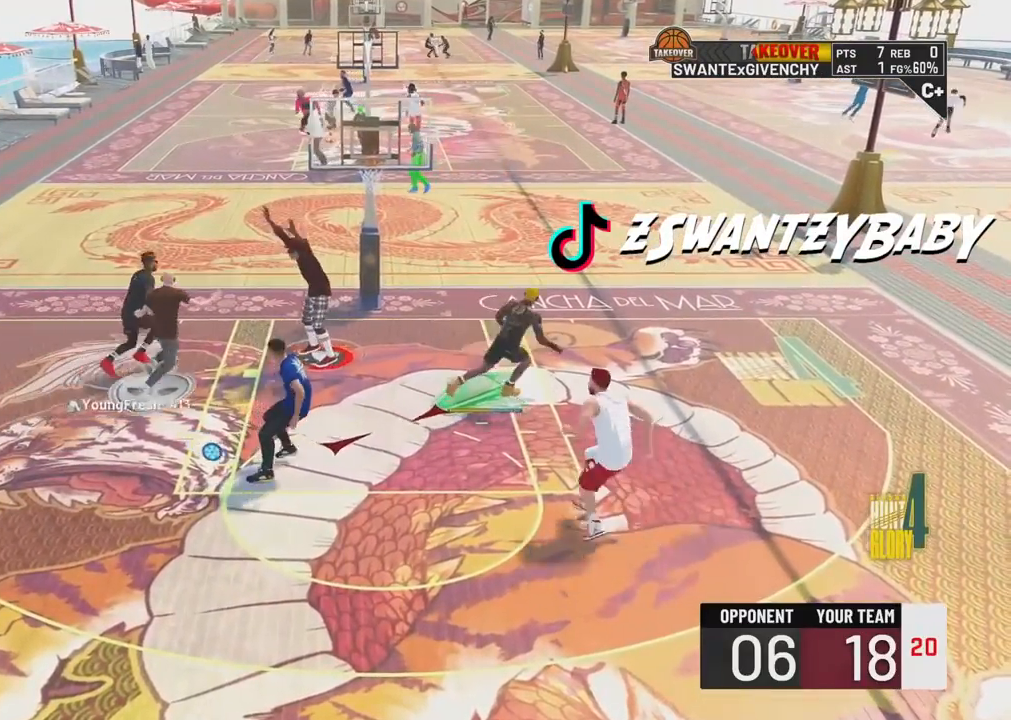
{"buttons": [], "left_stick": "center", "right_stick": "center", "events": [[117, "left_stick", "center"]]}
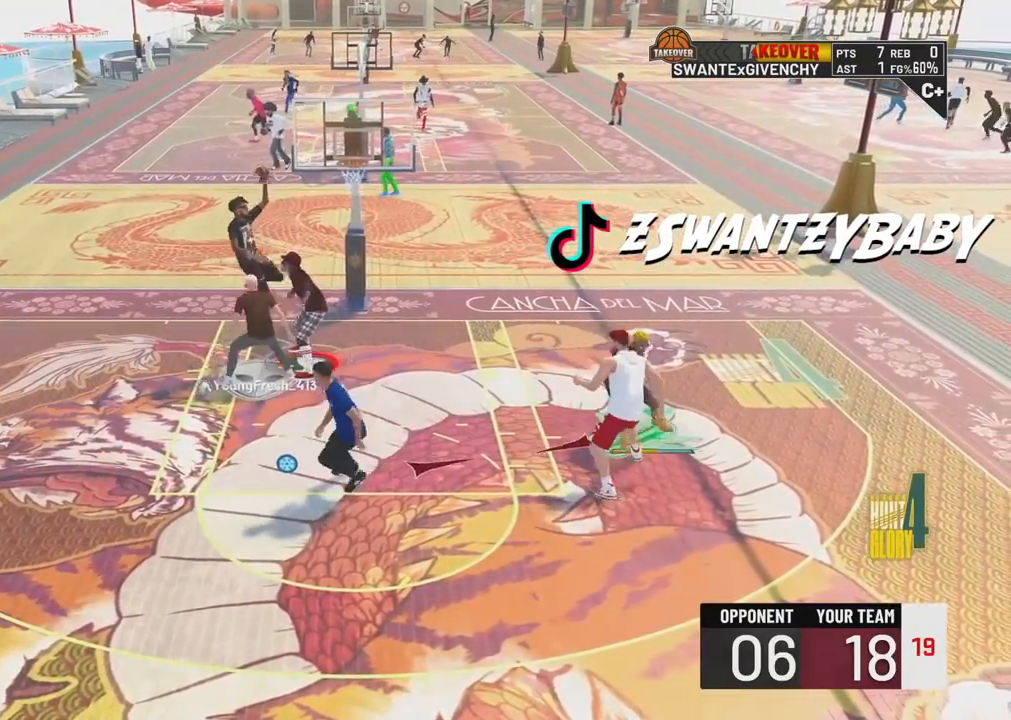
{"buttons": [], "left_stick": "down-left", "right_stick": "center", "events": [[283, "left_stick", "down-left"]]}
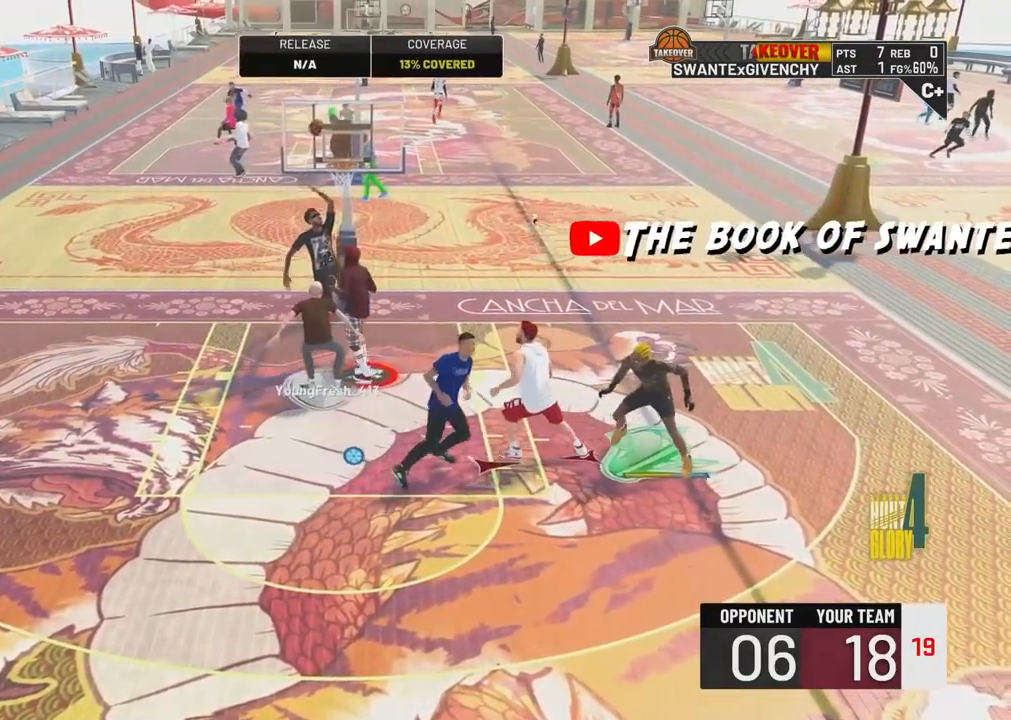
{"buttons": [], "left_stick": "down-right", "right_stick": "center", "events": [[433, "left_stick", "down-right"]]}
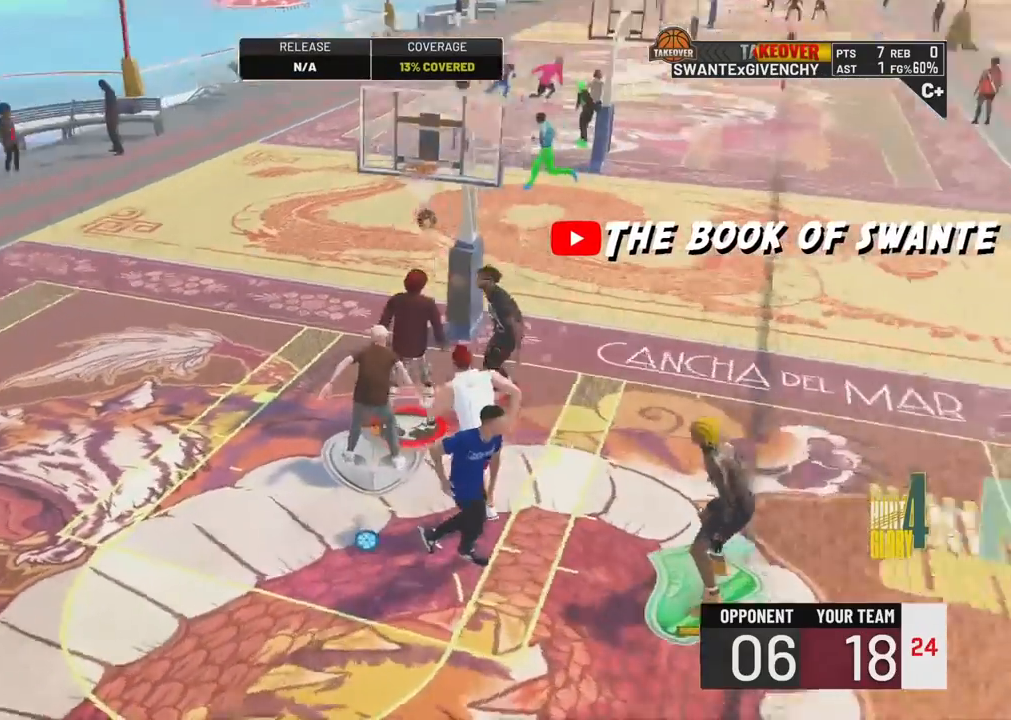
{"buttons": [], "left_stick": "right", "right_stick": "center", "events": [[33, "left_stick", "right"]]}
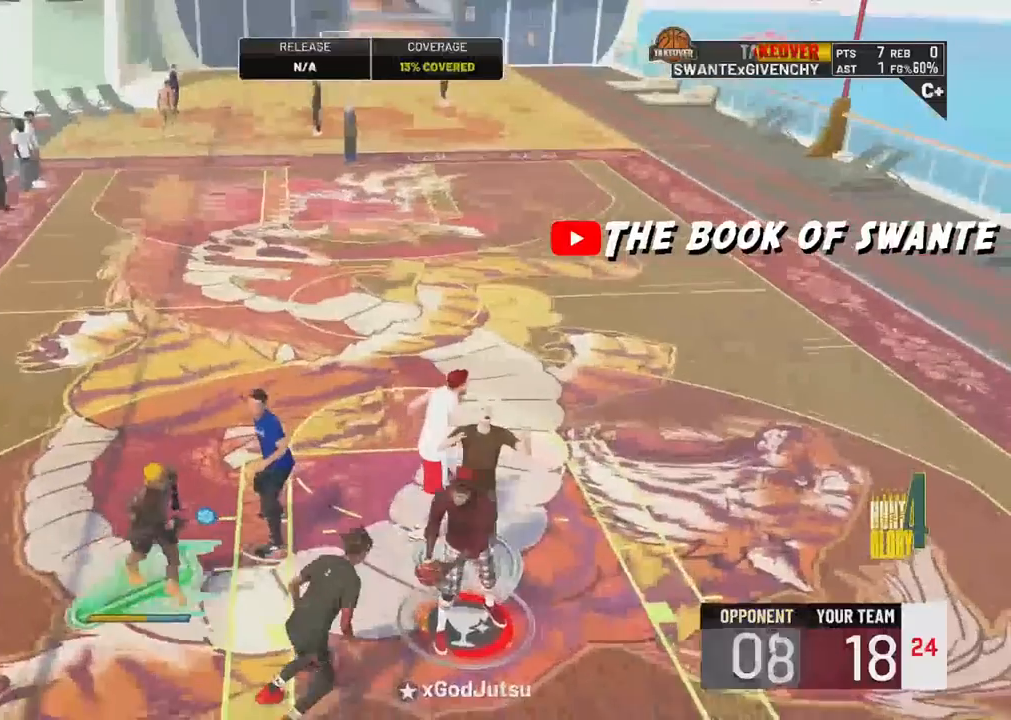
{"buttons": [], "left_stick": "right", "right_stick": "center", "events": []}